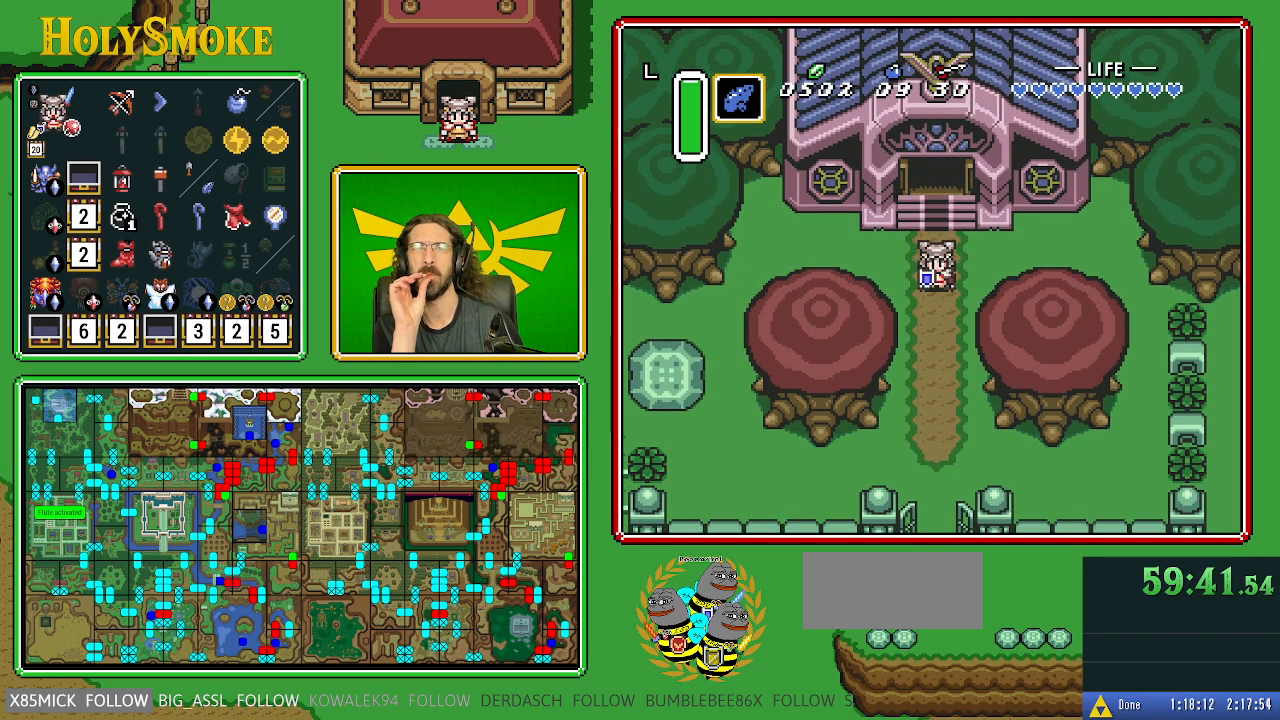
Gameplay with a controller (Nintendo layout); each line is a JSON object with the inputs held at the frame after it. "events" lists button and stick changes between this image and that frame as [ms after this image, input, new state], when the widget could be followed in between. Not read: L1 L3 R1 R3.
{"buttons": [], "events": []}
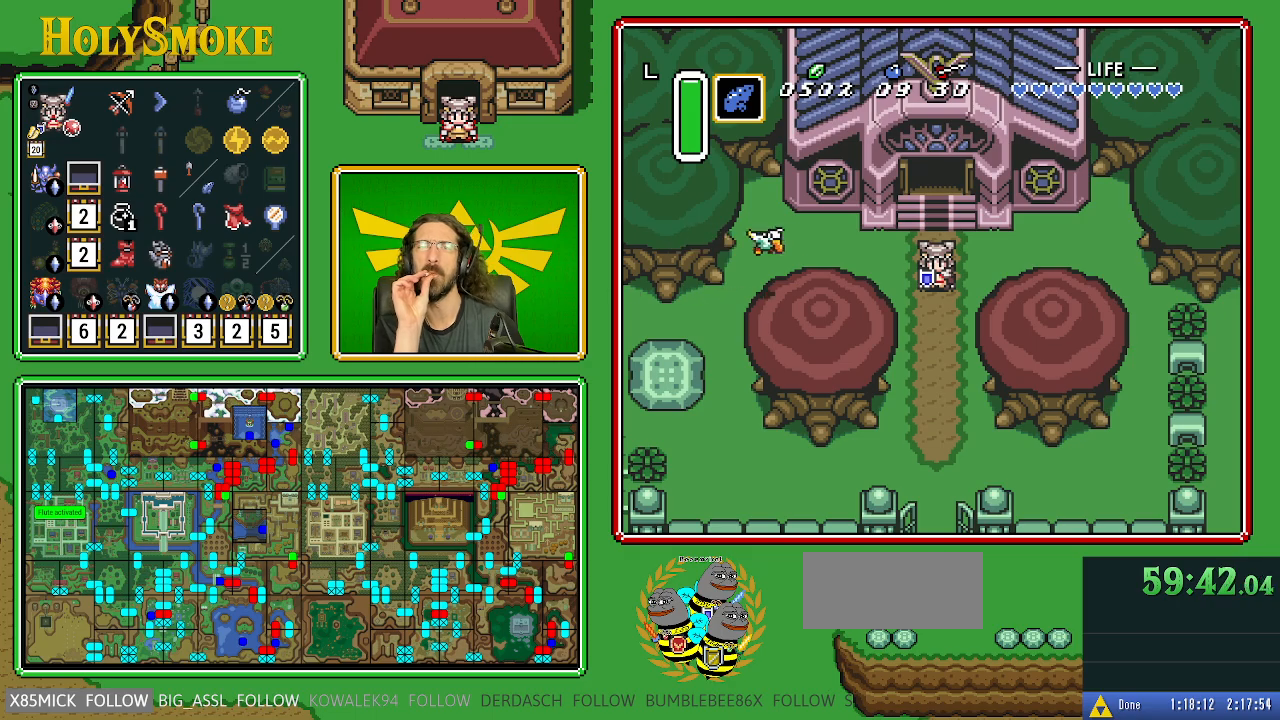
{"buttons": [], "events": []}
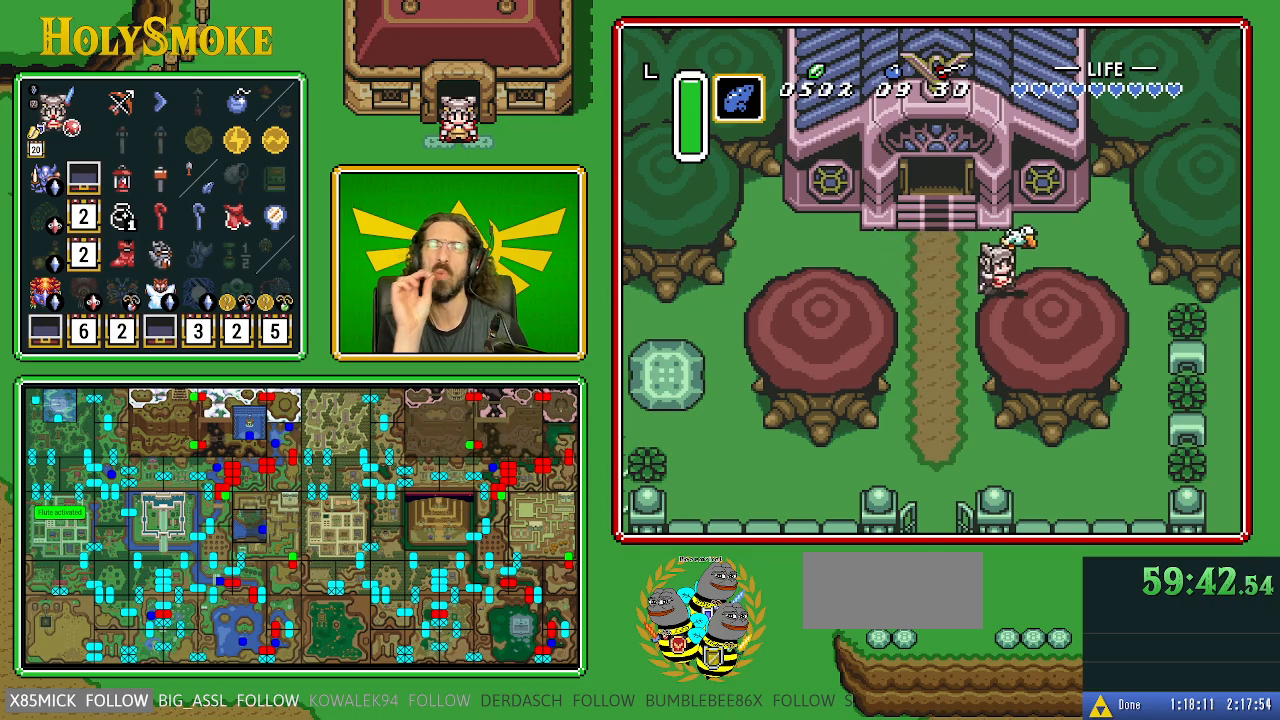
{"buttons": [], "events": []}
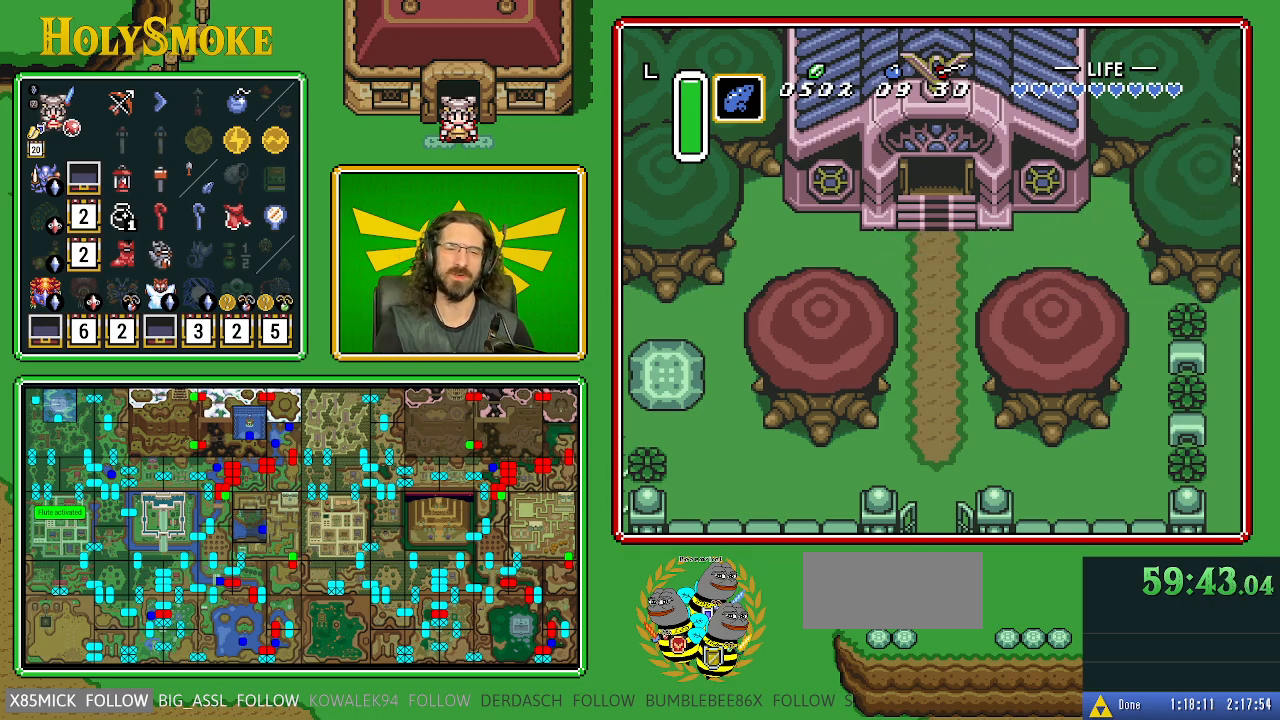
{"buttons": [], "events": []}
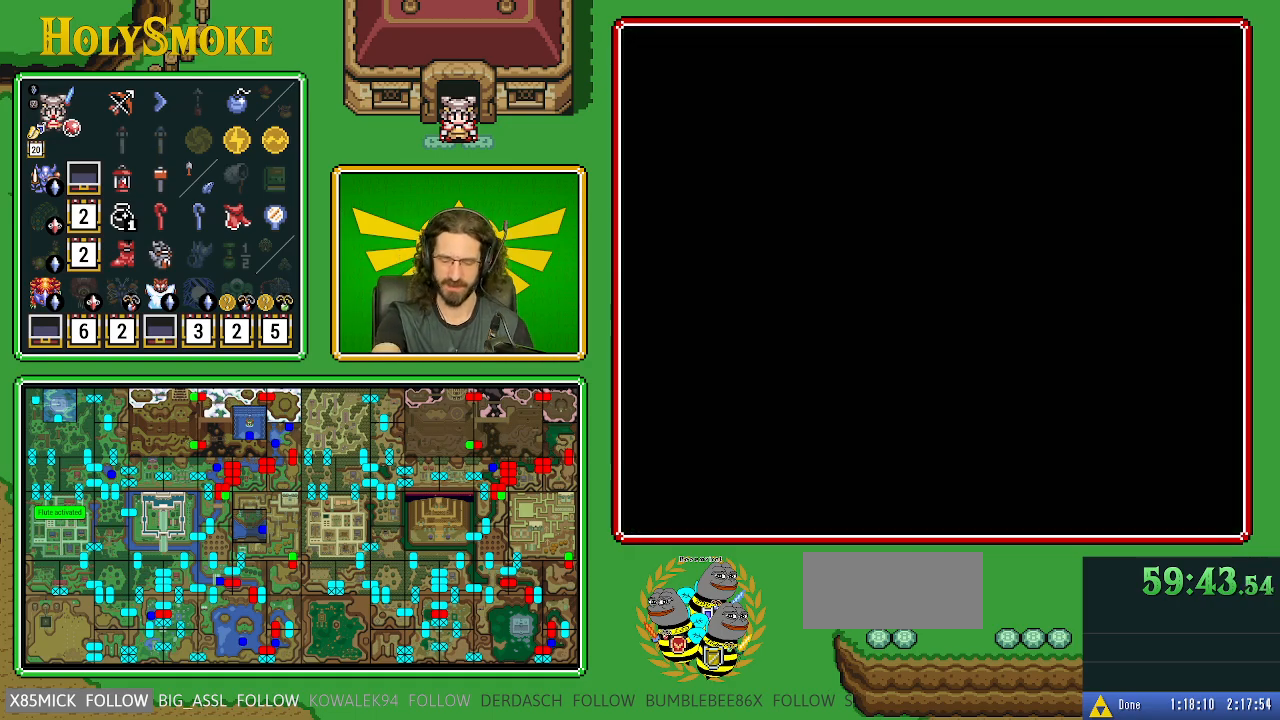
{"buttons": [], "events": []}
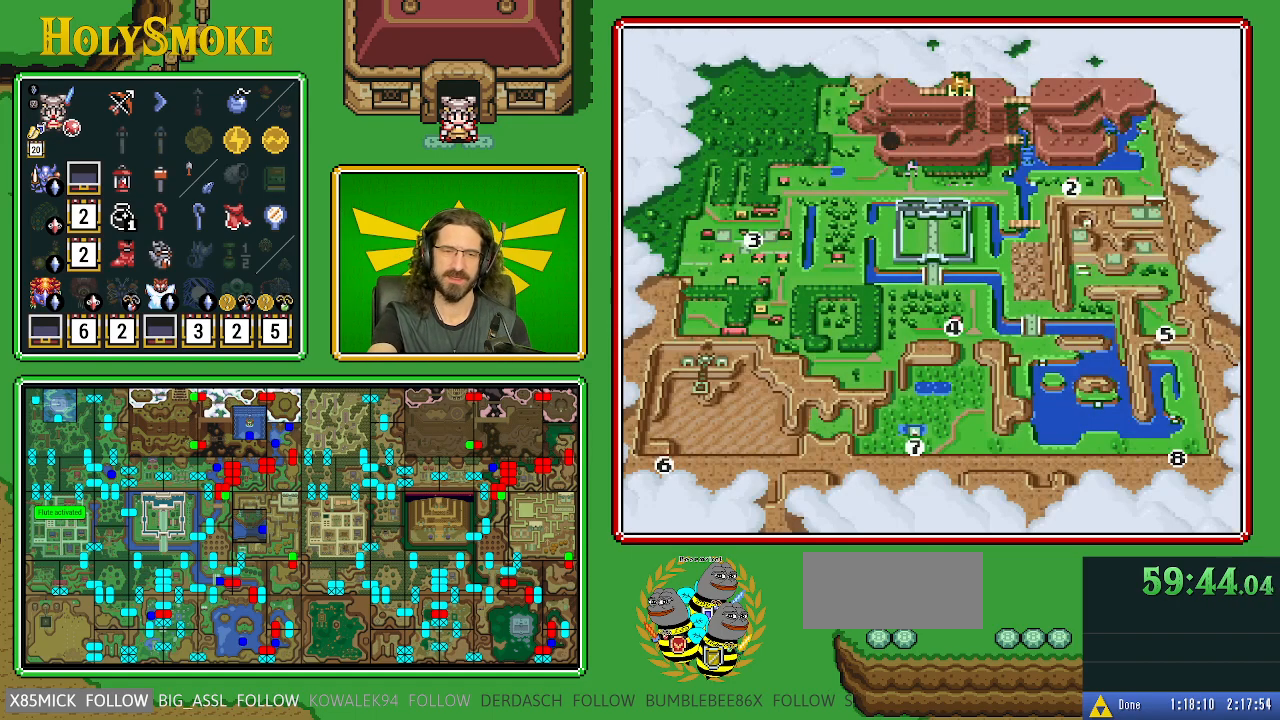
{"buttons": ["A"], "events": [[150, "A", "down"]]}
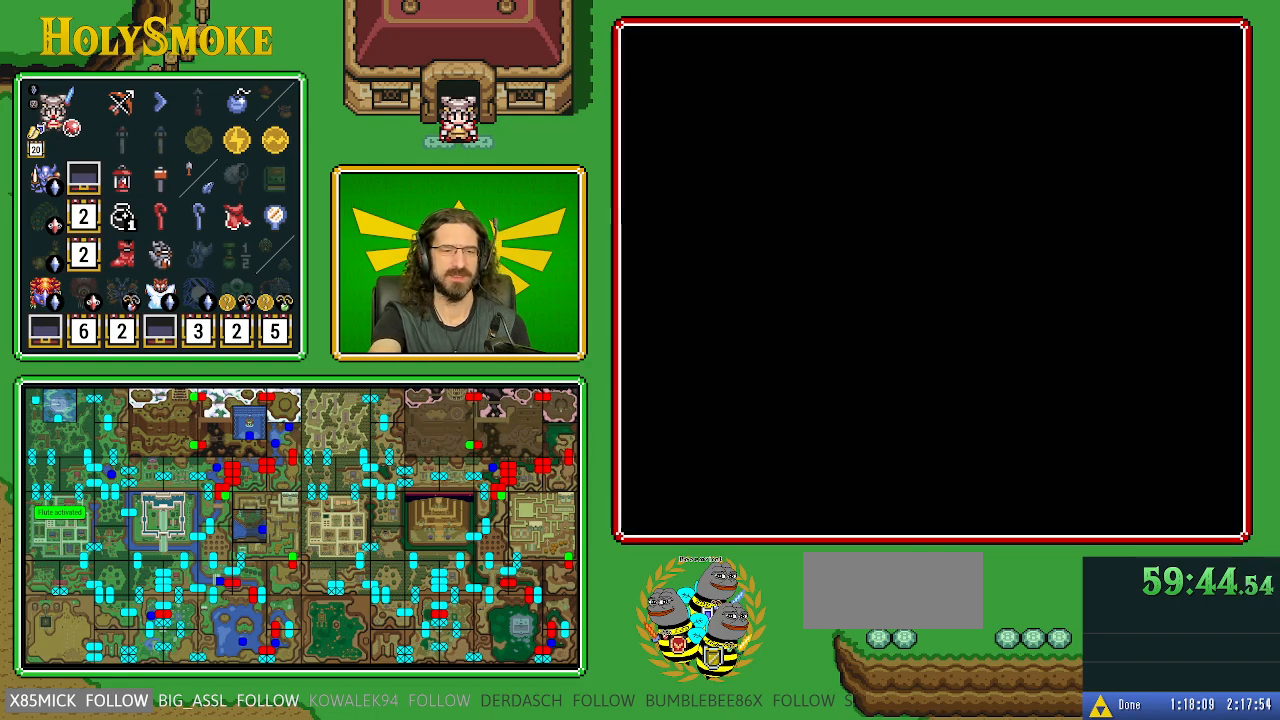
{"buttons": [], "events": [[250, "A", "up"]]}
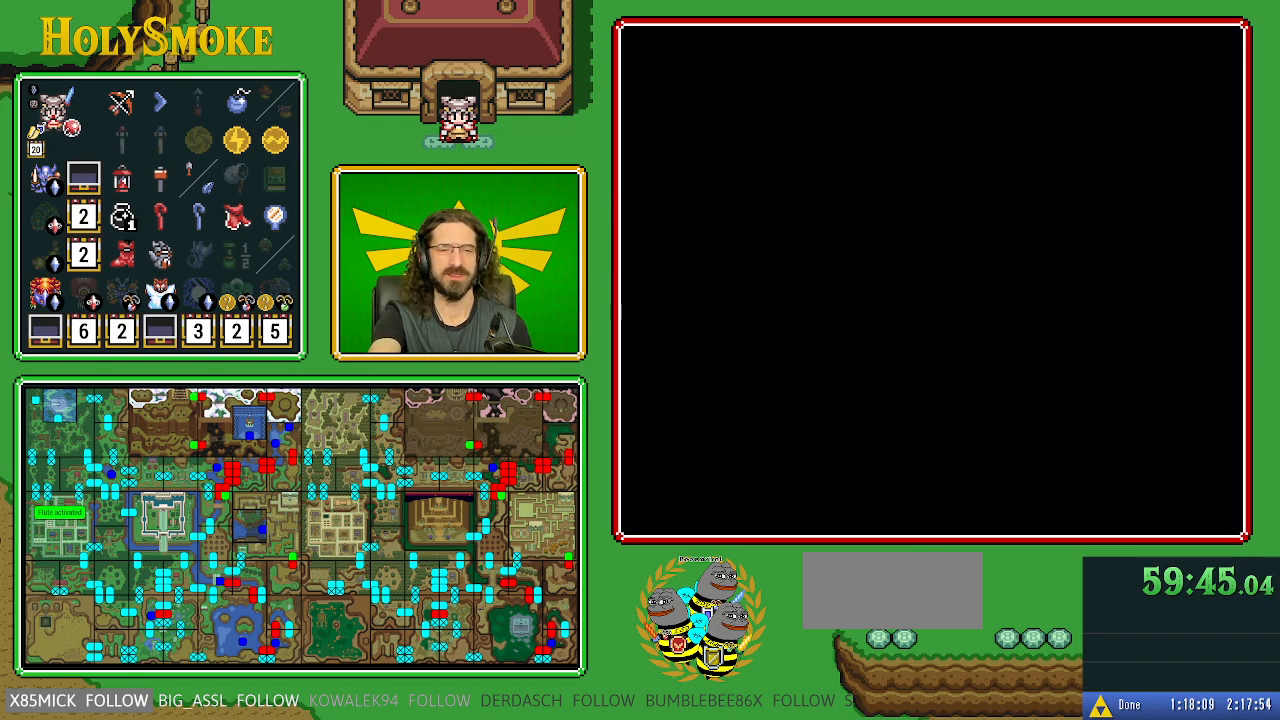
{"buttons": [], "events": []}
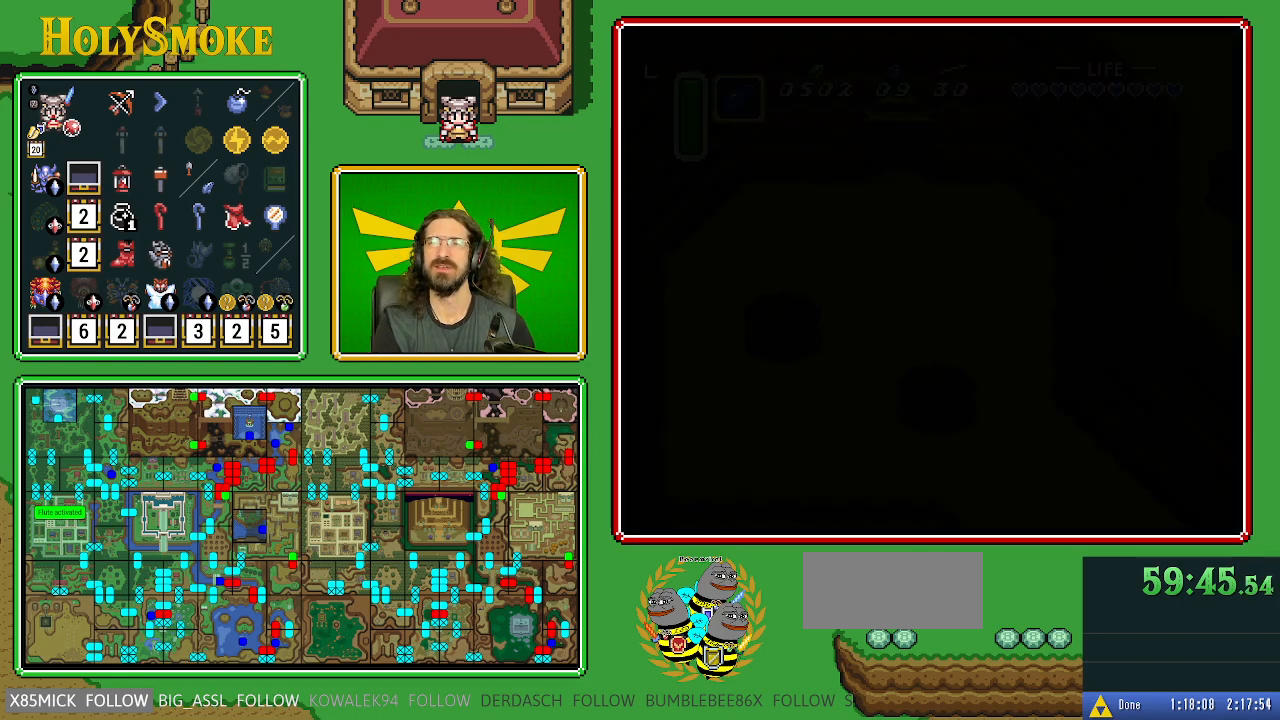
{"buttons": [], "events": []}
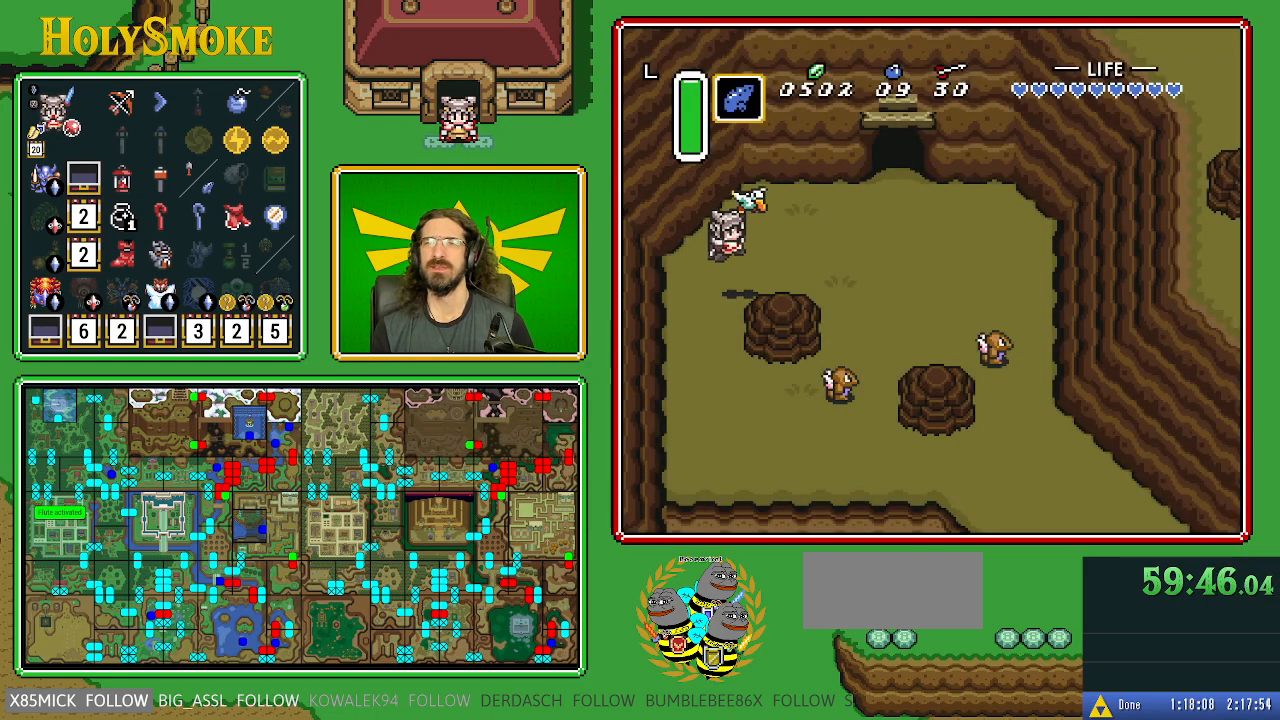
{"buttons": ["DPAD_UP"], "events": [[250, "DPAD_UP", "down"]]}
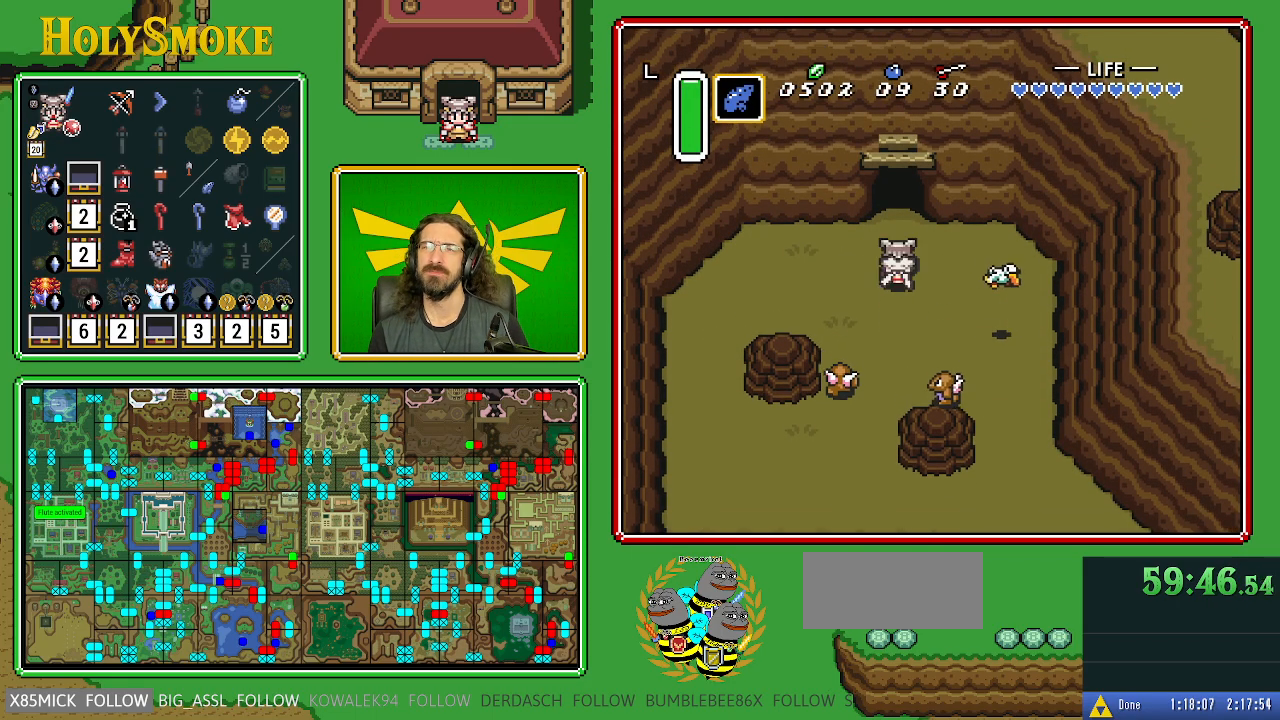
{"buttons": ["DPAD_UP"], "events": []}
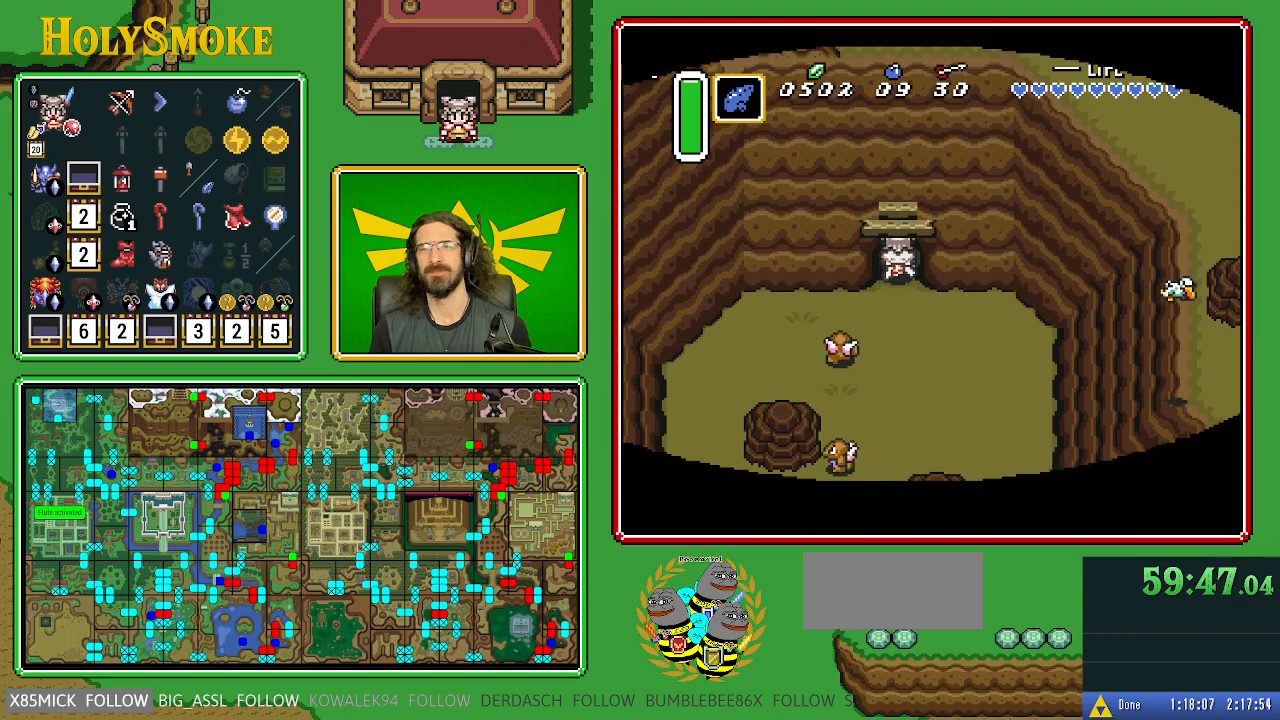
{"buttons": [], "events": [[267, "DPAD_UP", "up"]]}
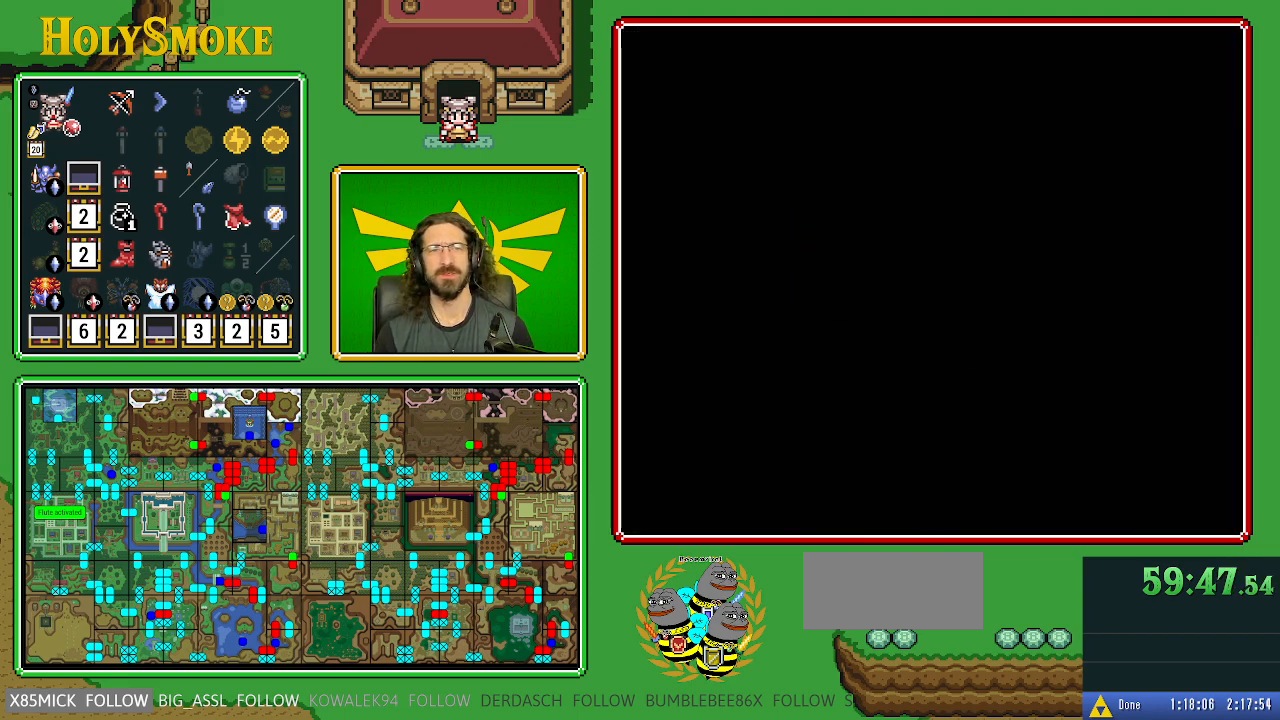
{"buttons": [], "events": []}
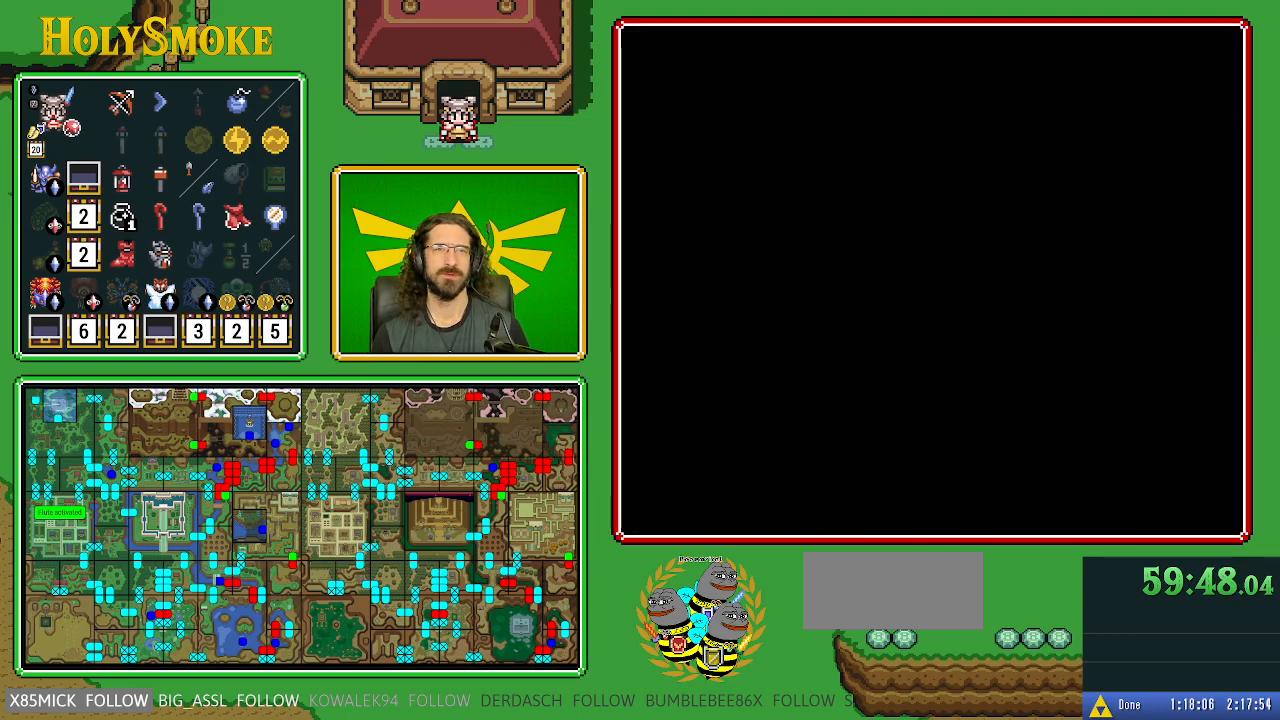
{"buttons": [], "events": []}
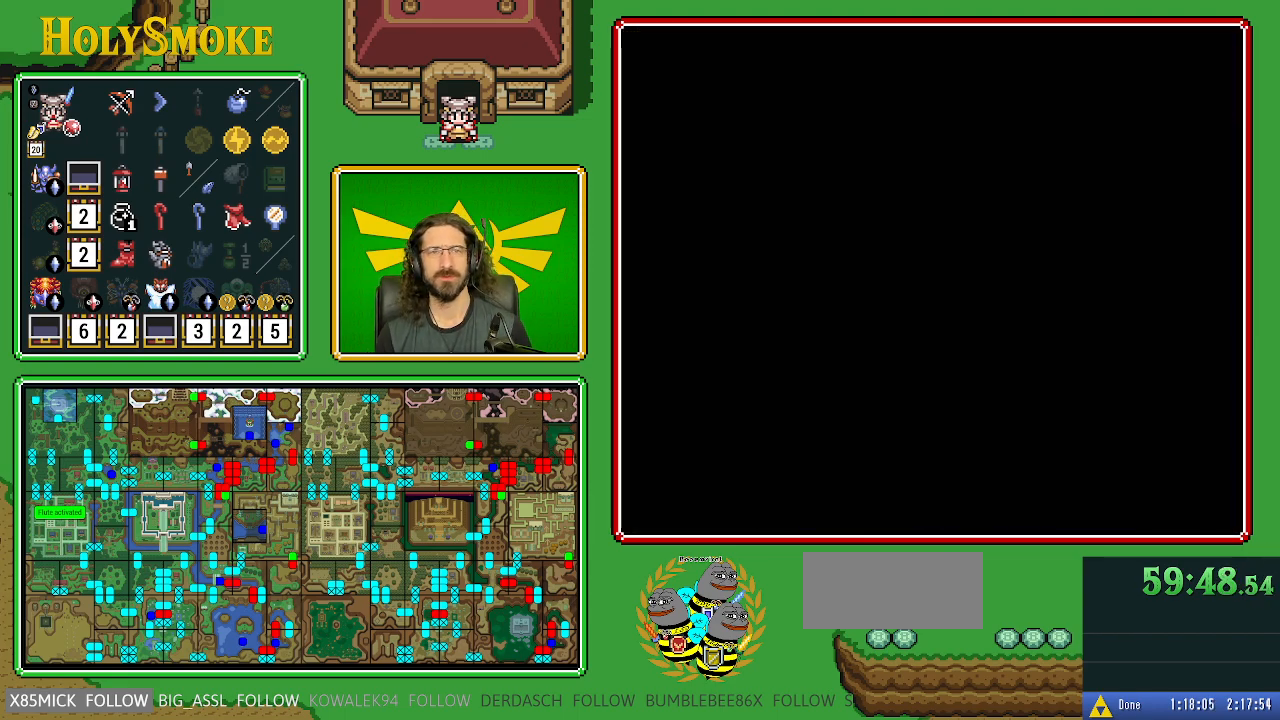
{"buttons": ["DPAD_UP"], "events": [[100, "DPAD_UP", "down"]]}
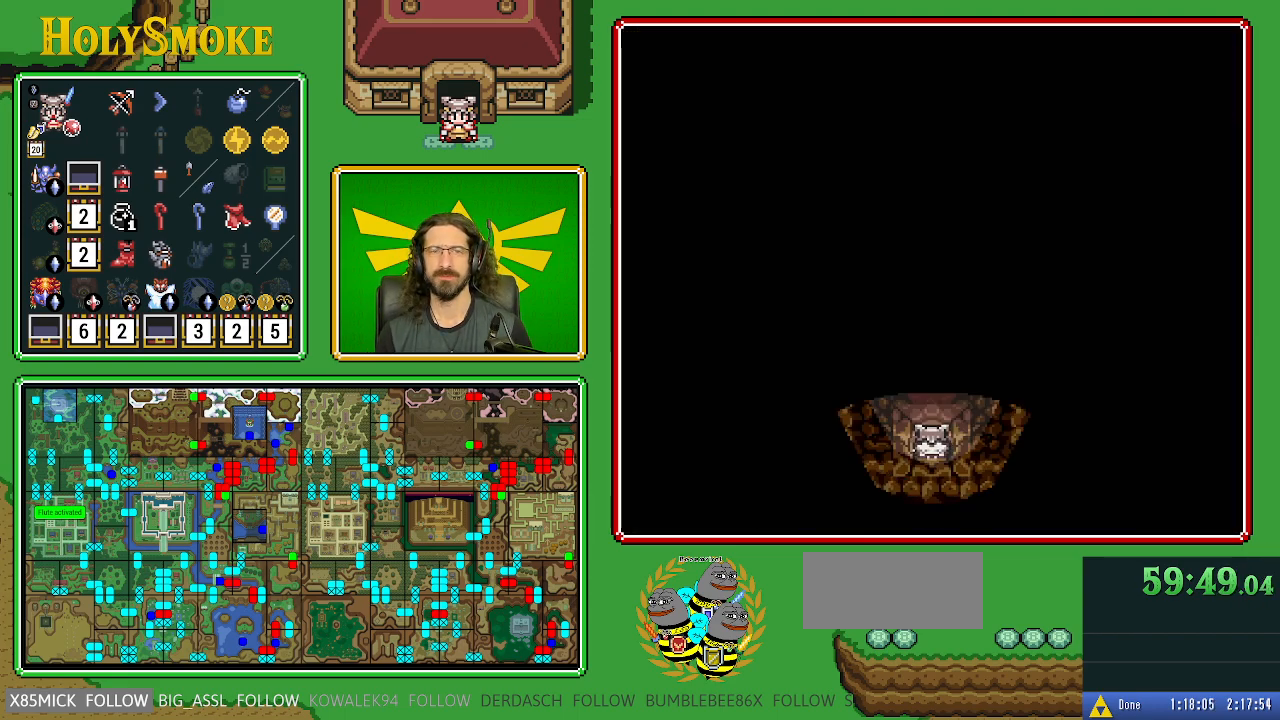
{"buttons": ["DPAD_UP"], "events": []}
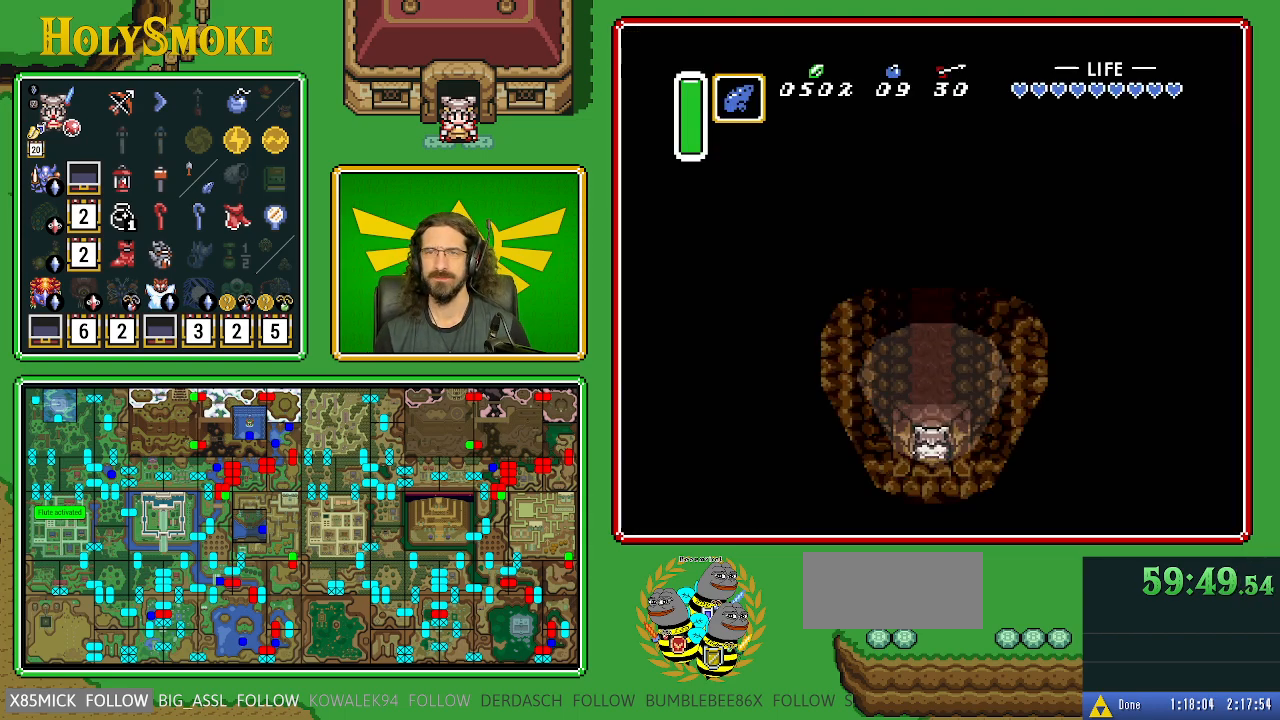
{"buttons": ["DPAD_UP"], "events": []}
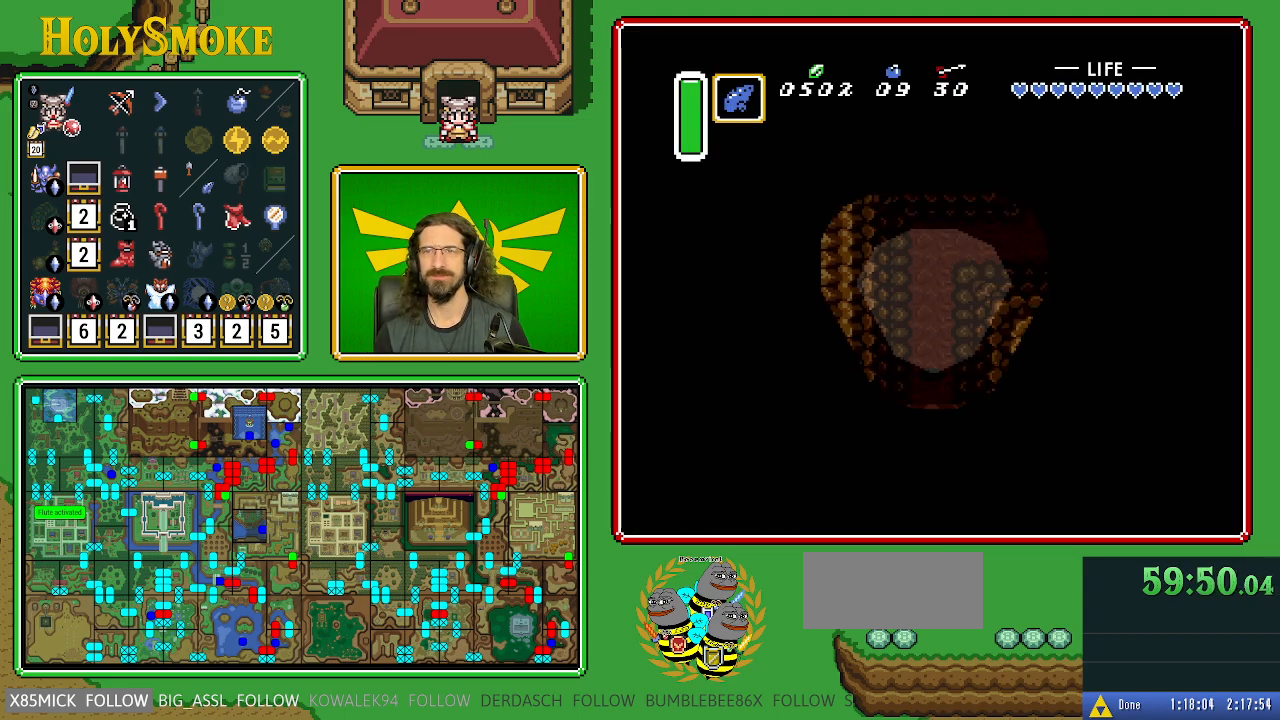
{"buttons": ["DPAD_UP"], "events": [[250, "DPAD_RIGHT", "down"], [300, "DPAD_RIGHT", "up"]]}
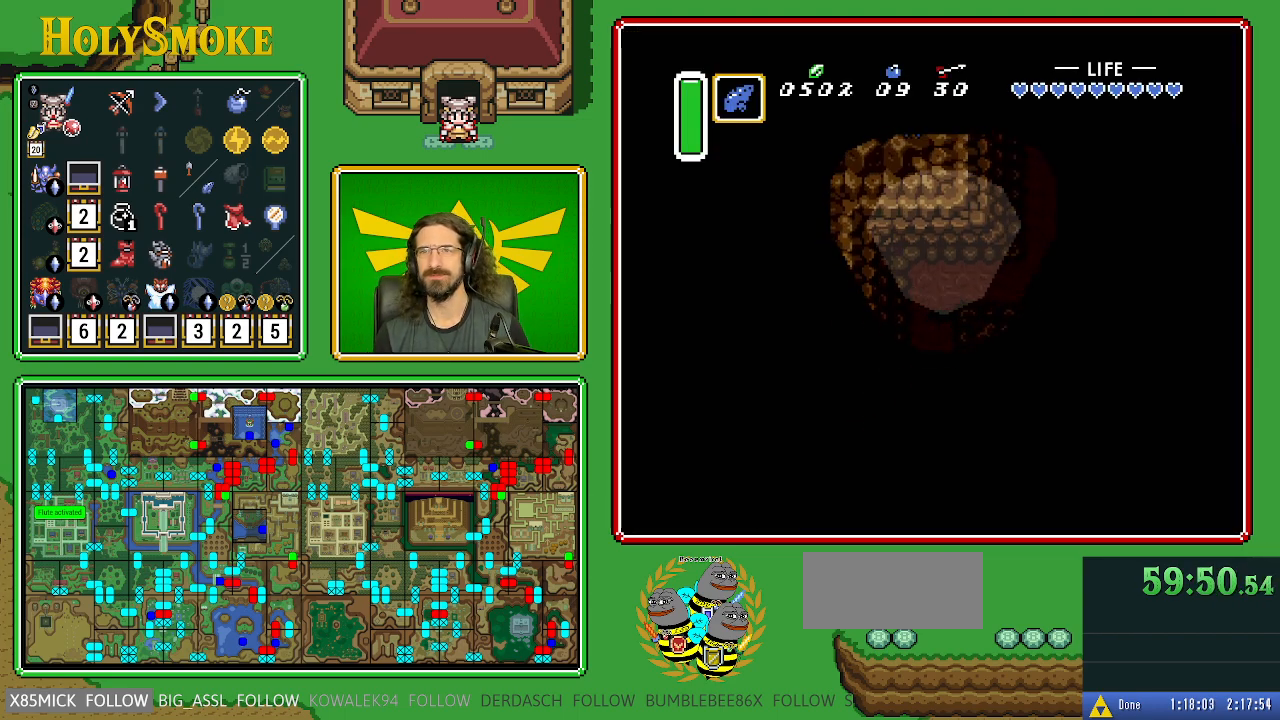
{"buttons": ["DPAD_UP", "DPAD_RIGHT"], "events": [[467, "DPAD_RIGHT", "down"]]}
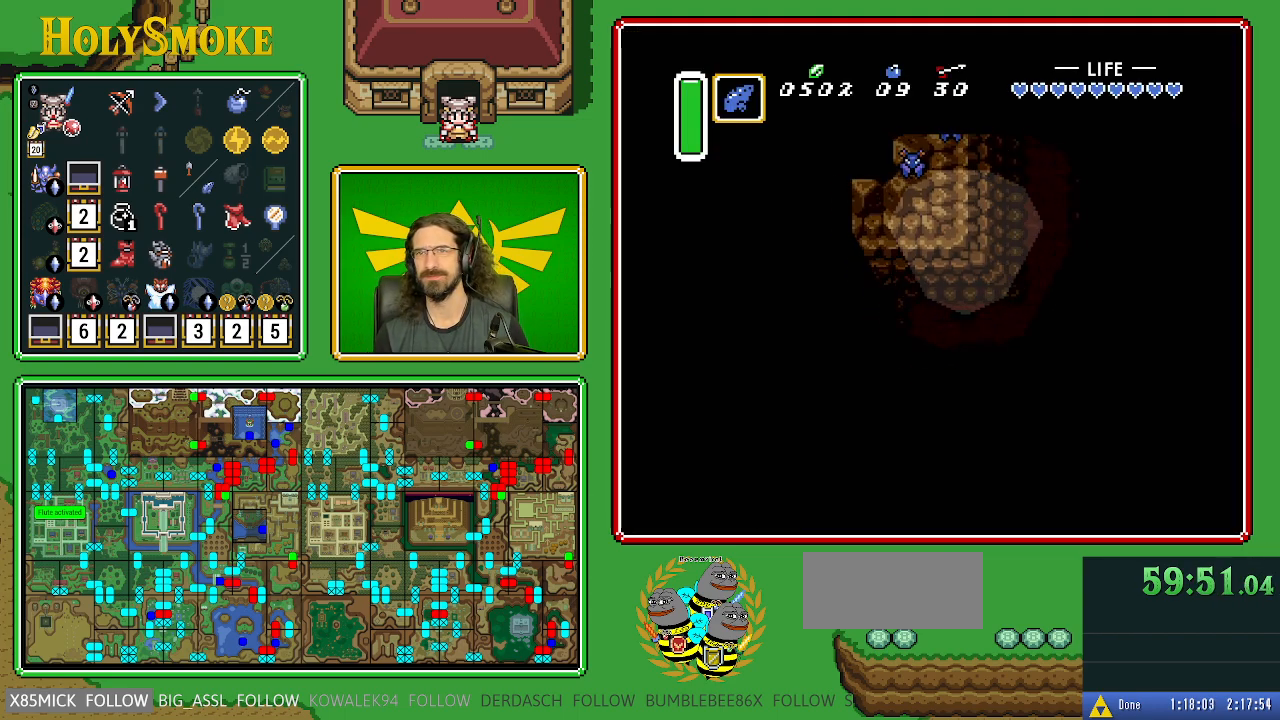
{"buttons": ["DPAD_UP"], "events": [[333, "DPAD_RIGHT", "up"]]}
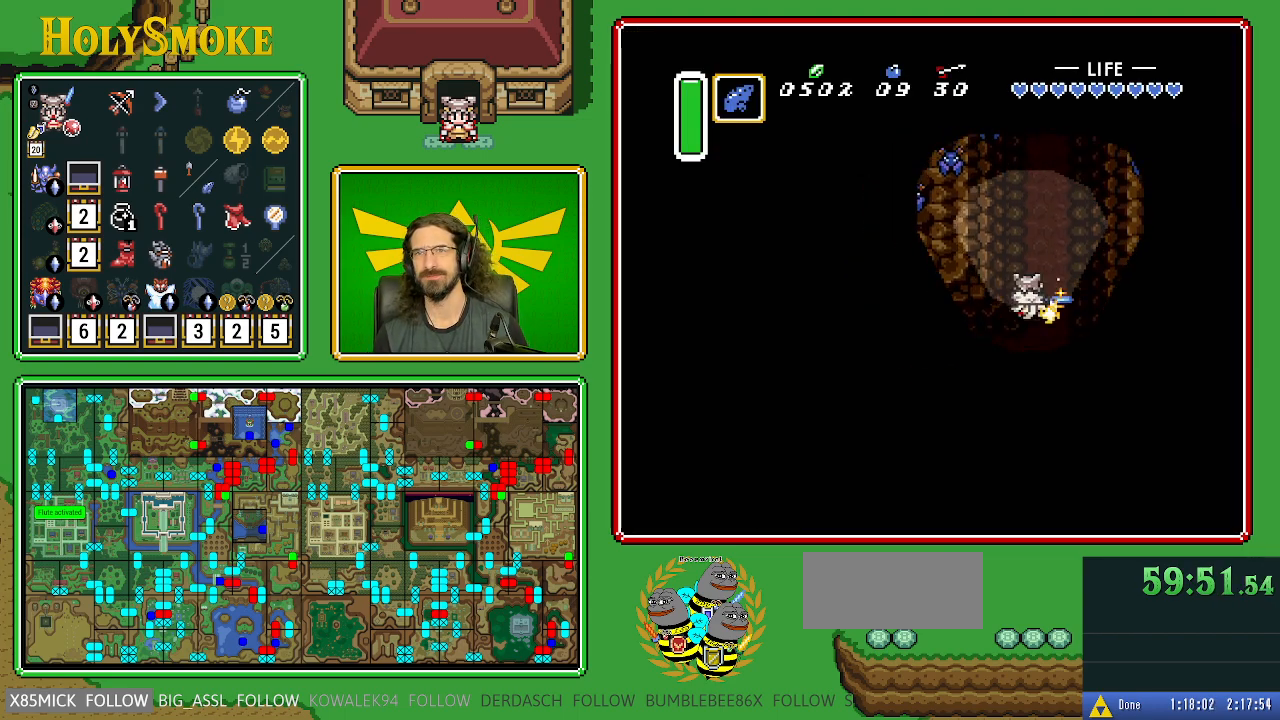
{"buttons": ["DPAD_UP"], "events": [[50, "B", "down"], [200, "B", "up"]]}
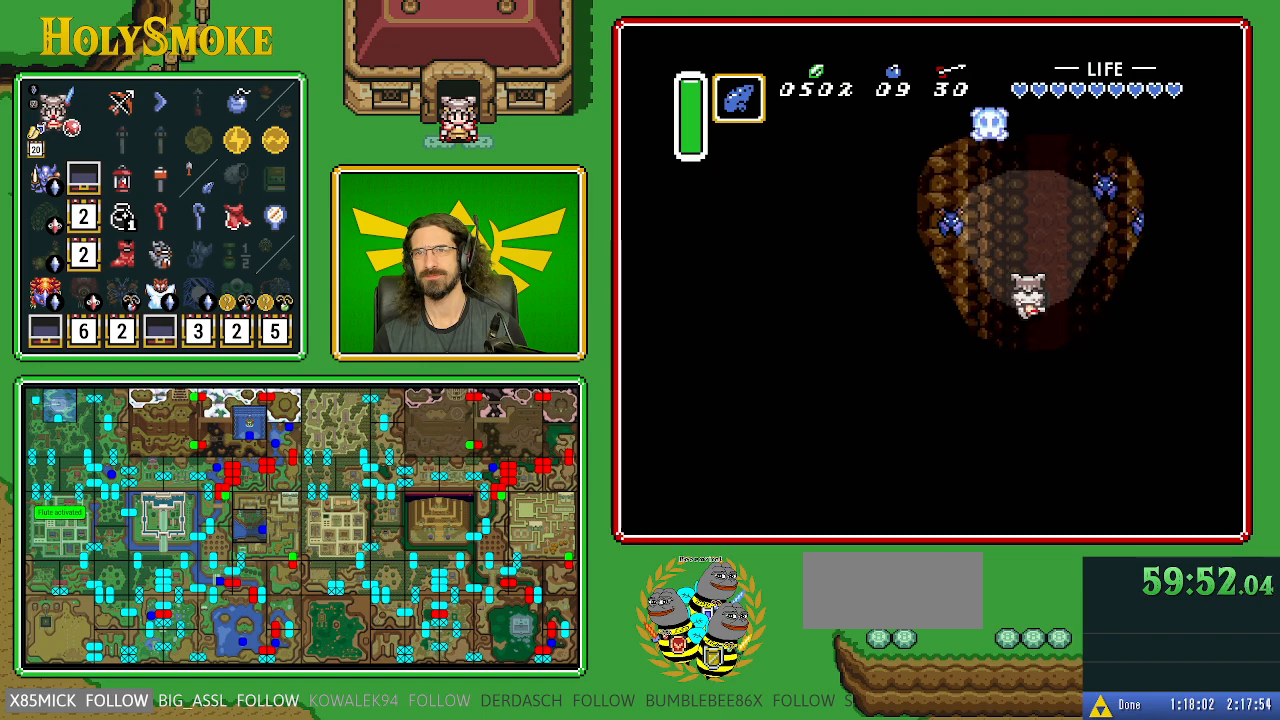
{"buttons": ["DPAD_UP"], "events": []}
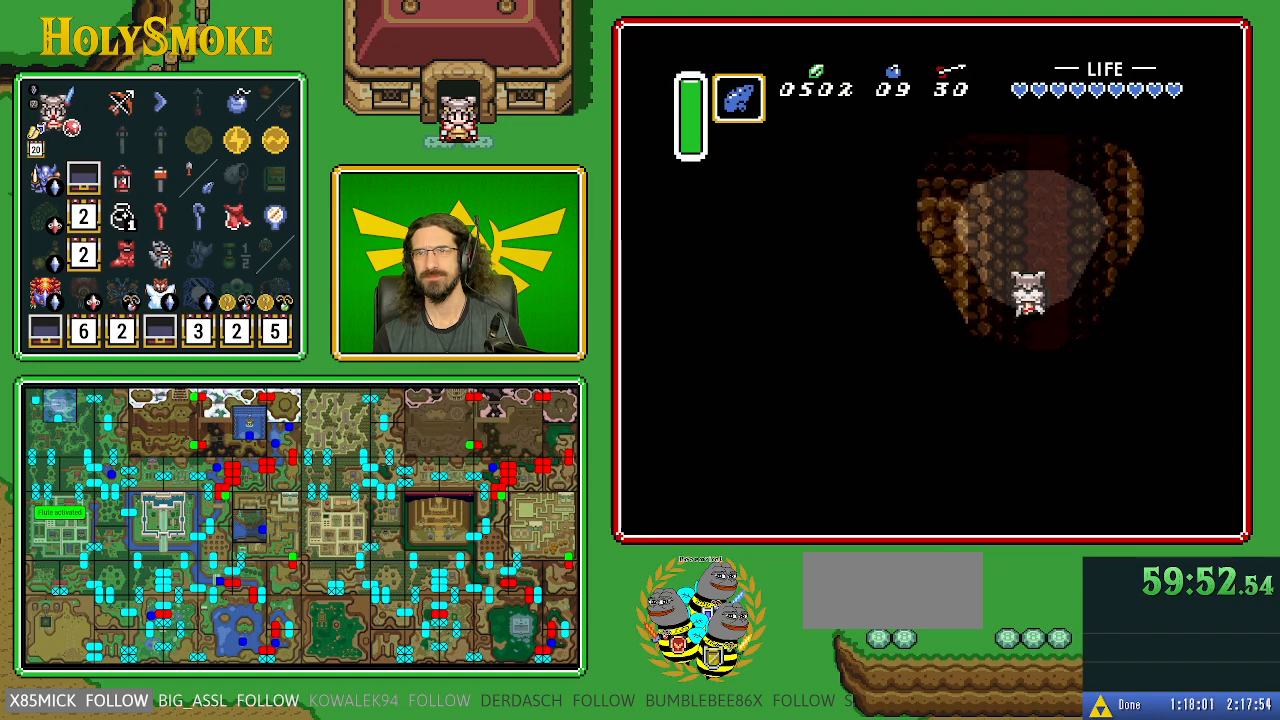
{"buttons": ["DPAD_UP"], "events": []}
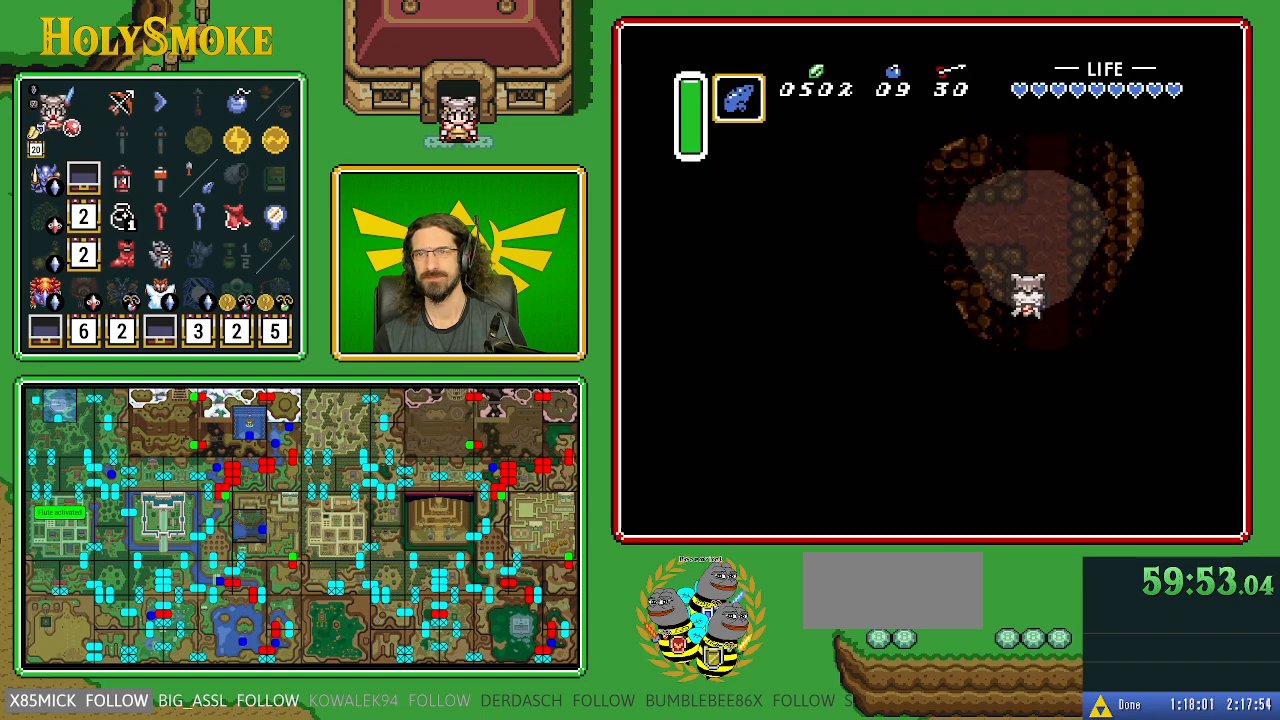
{"buttons": ["A", "DPAD_LEFT"], "events": [[267, "DPAD_LEFT", "down"], [317, "A", "down"], [317, "DPAD_UP", "up"]]}
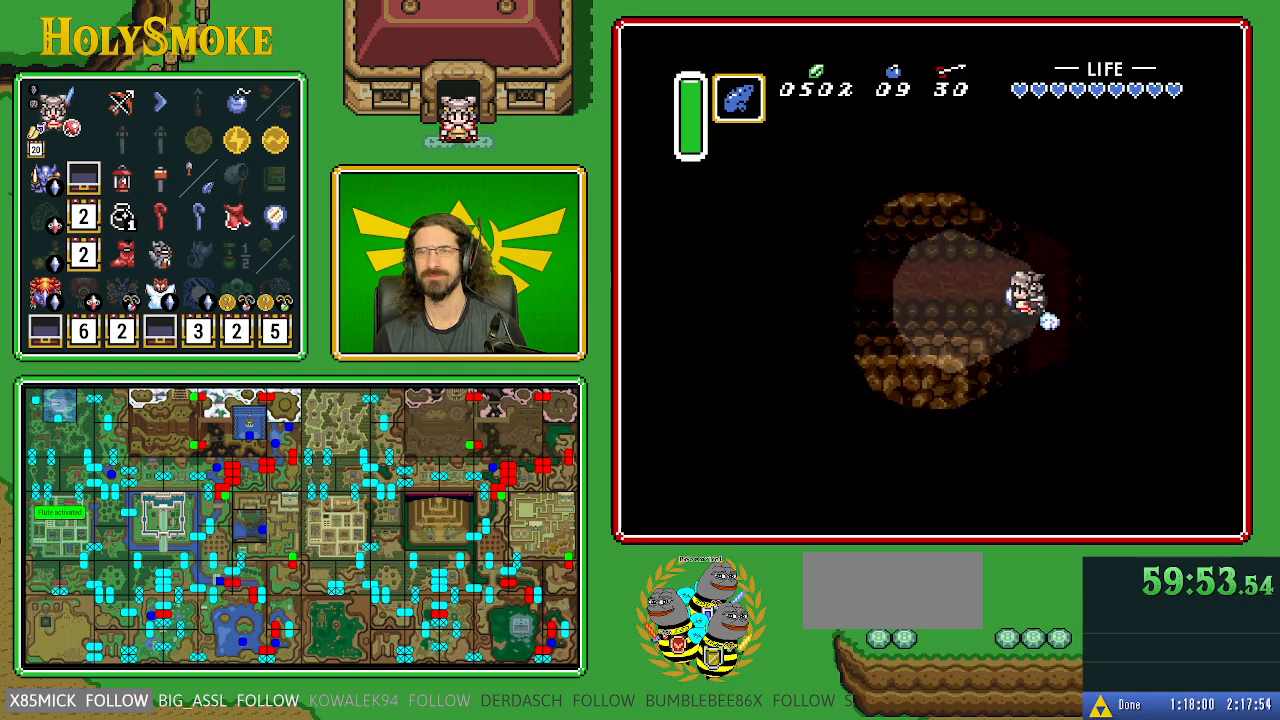
{"buttons": [], "events": [[67, "DPAD_LEFT", "up"], [450, "A", "up"]]}
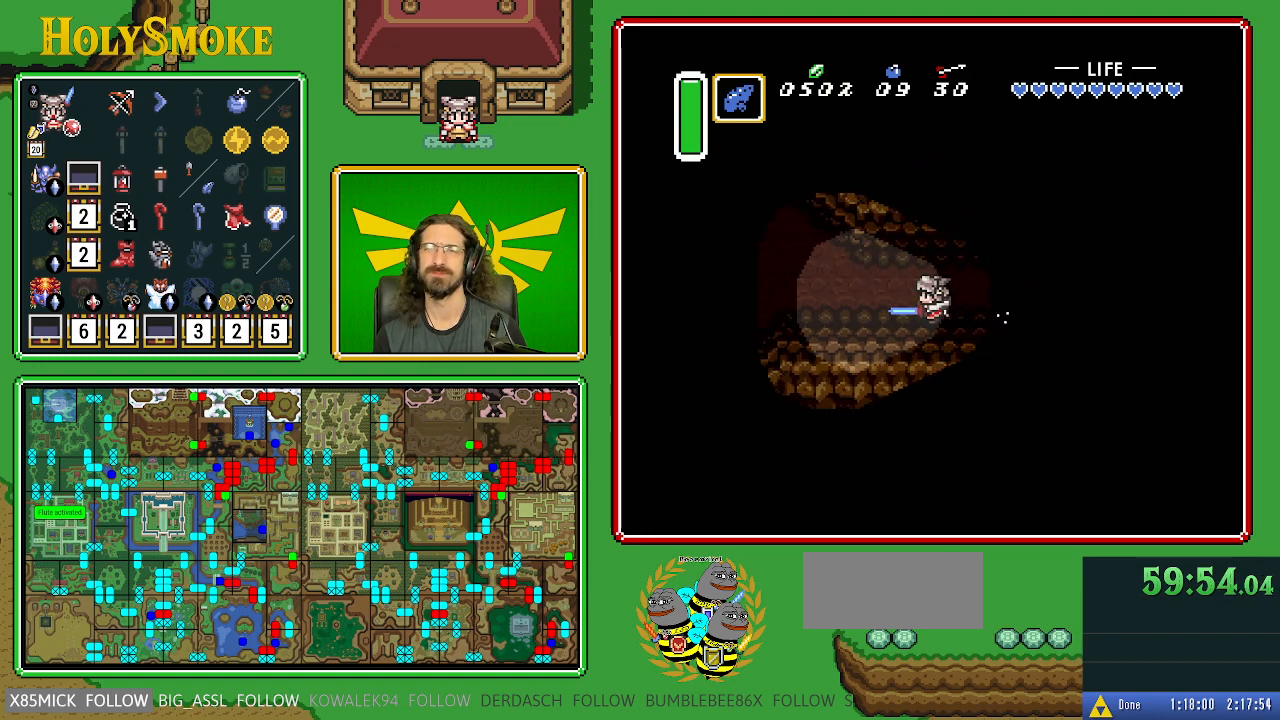
{"buttons": ["A", "DPAD_DOWN"], "events": [[417, "A", "down"], [417, "DPAD_DOWN", "down"]]}
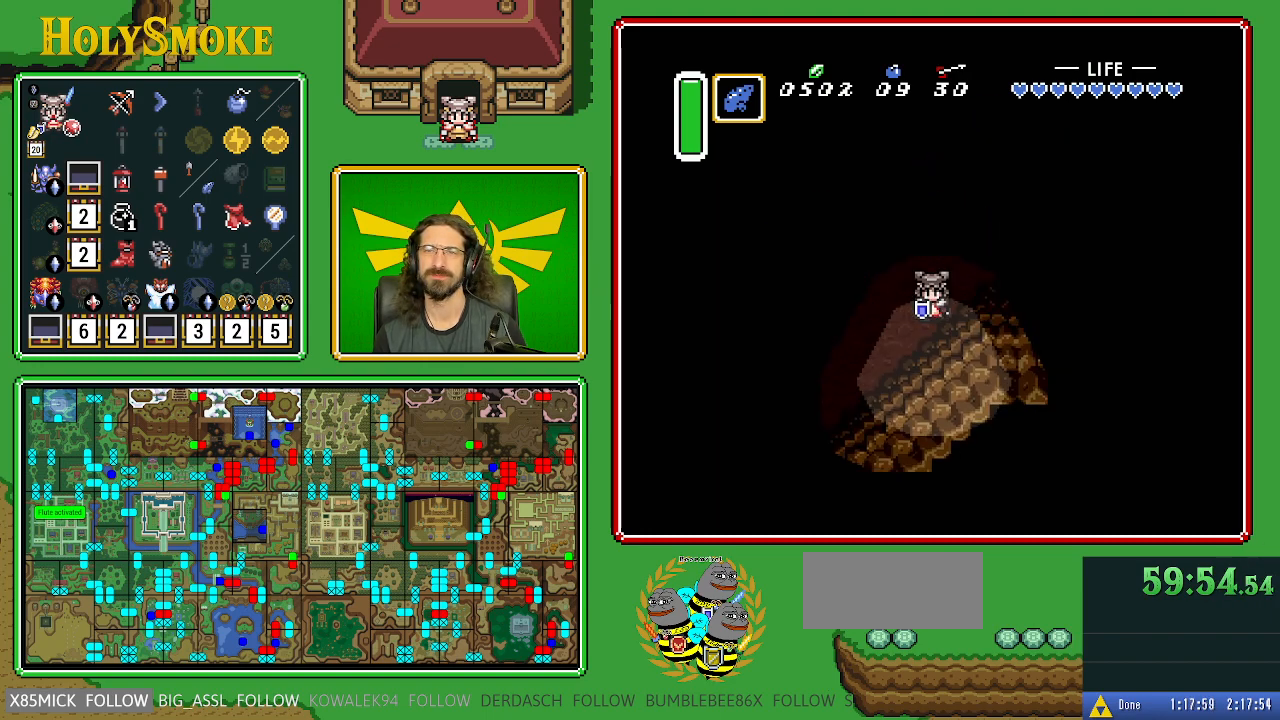
{"buttons": ["A"], "events": [[50, "DPAD_DOWN", "up"], [483, "A", "up"], [500, "A", "down"]]}
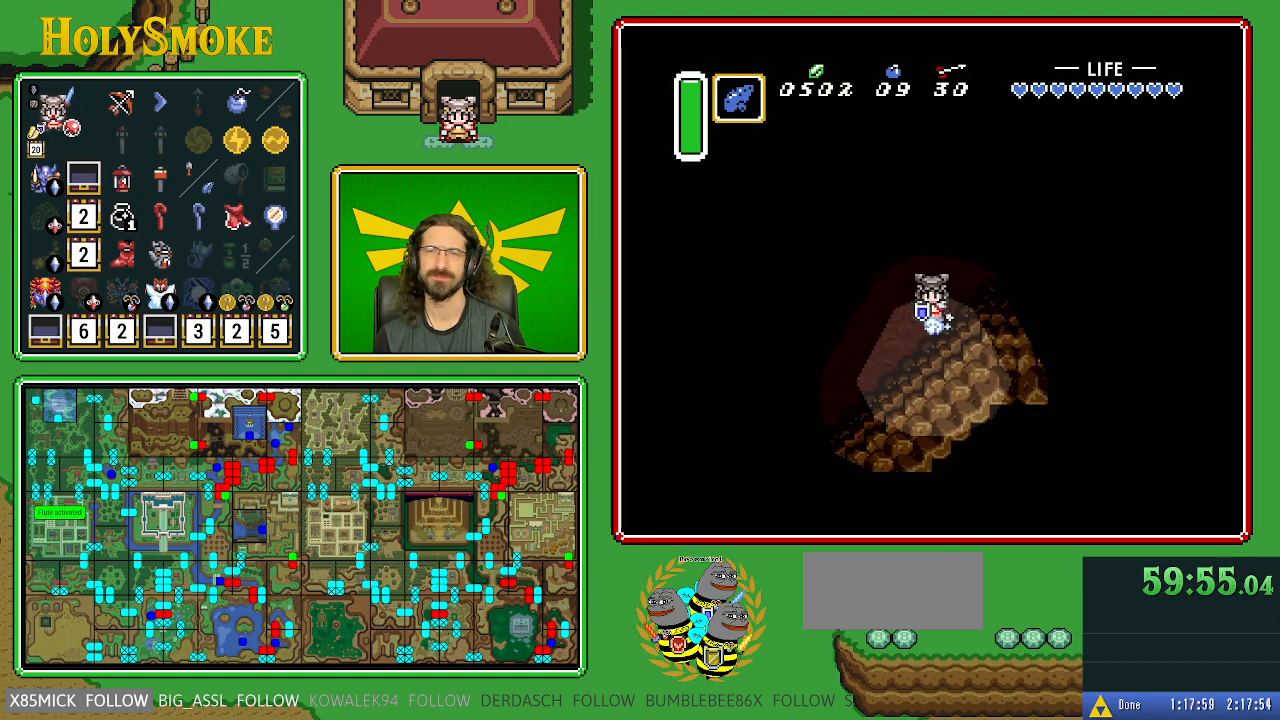
{"buttons": ["A"], "events": []}
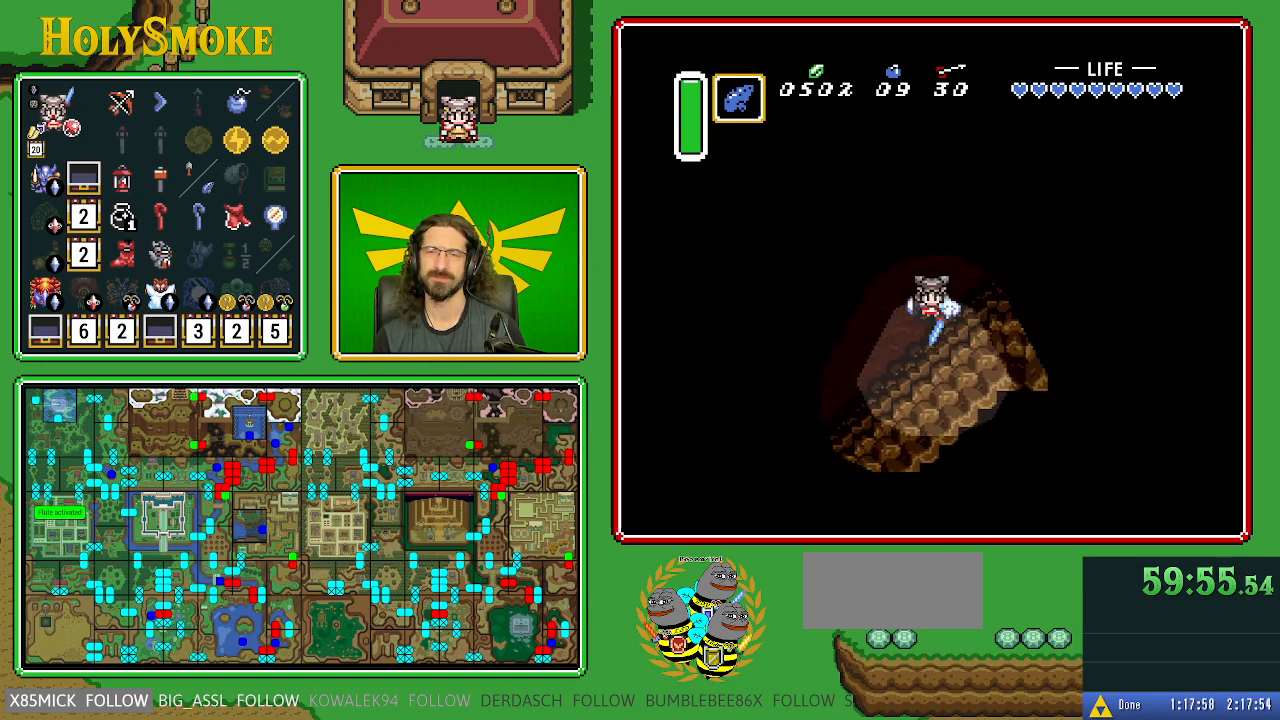
{"buttons": [], "events": [[83, "A", "up"]]}
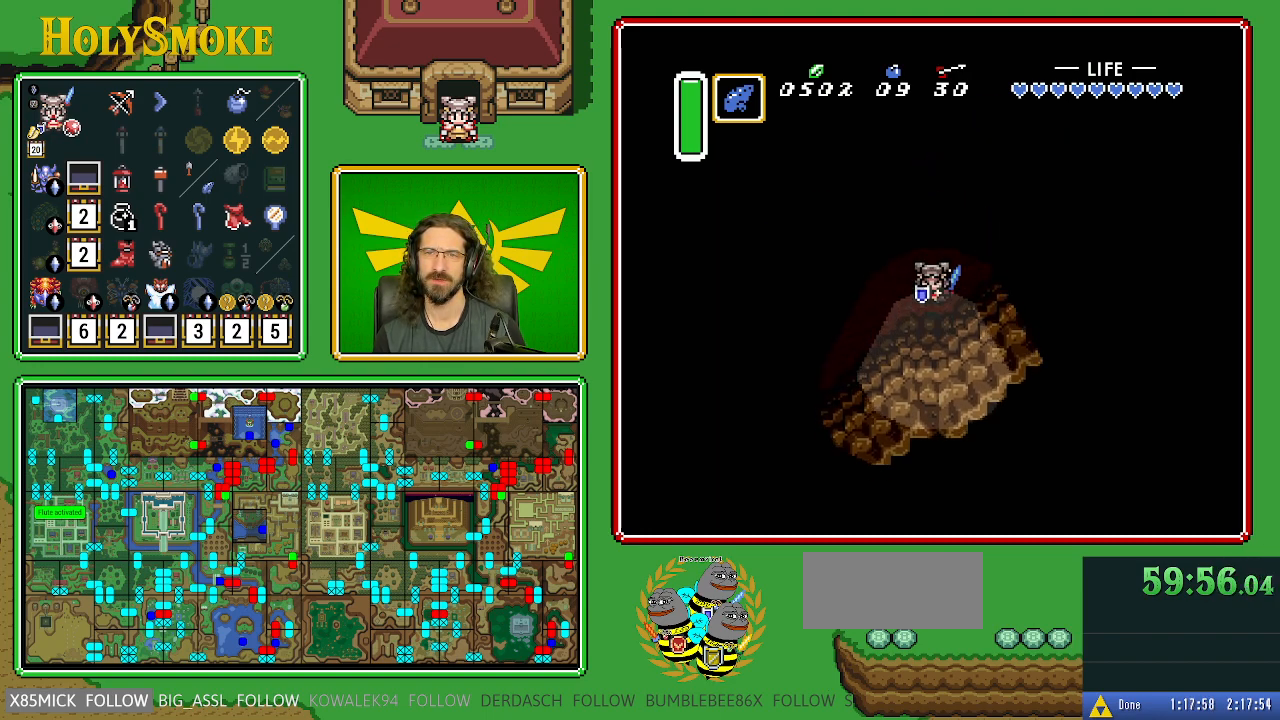
{"buttons": ["DPAD_DOWN", "DPAD_LEFT"], "events": [[33, "DPAD_LEFT", "down"], [83, "DPAD_DOWN", "down"], [100, "DPAD_DOWN", "up"], [350, "DPAD_DOWN", "down"]]}